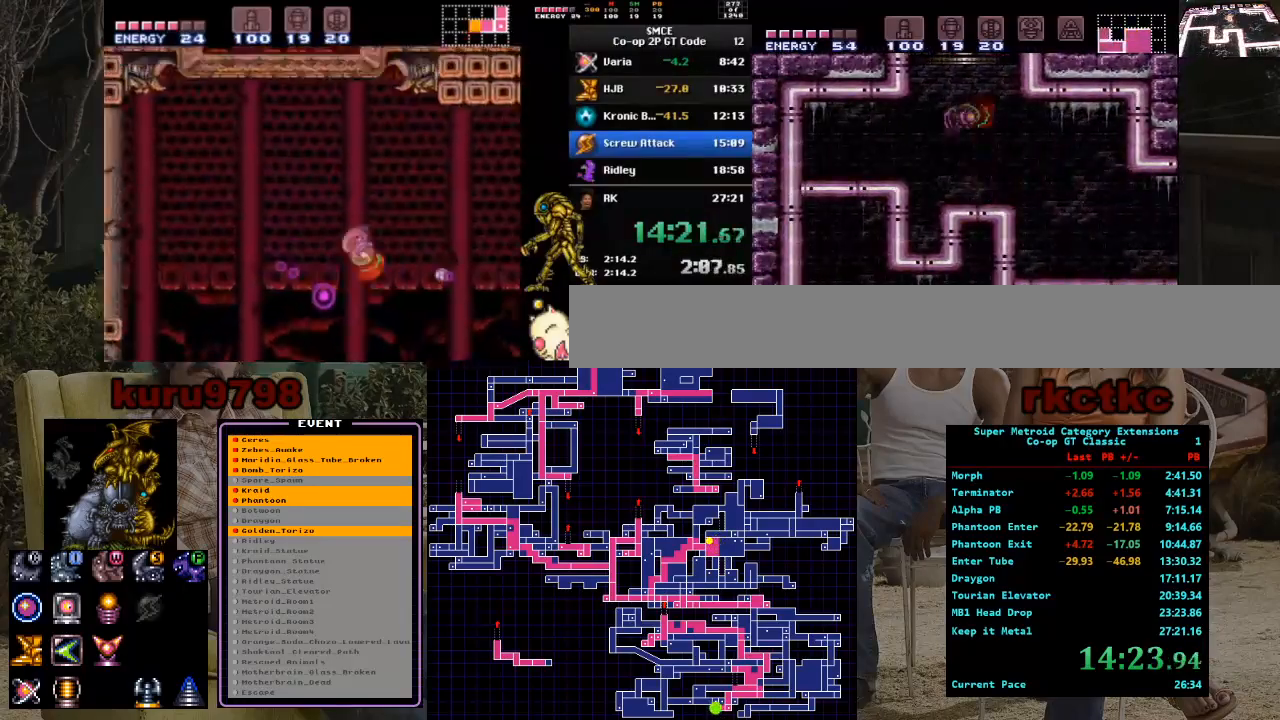
Gameplay with a controller (Nintendo layout); each line is a JSON object with the inputs held at the frame after it. "events" lists button and stick changes between this image and that frame as [ms after this image, input, new state], when the widget could be followed in between. Not read: A B L3 R3.
{"buttons": [], "events": [[317, "DPAD_RIGHT", "up"]]}
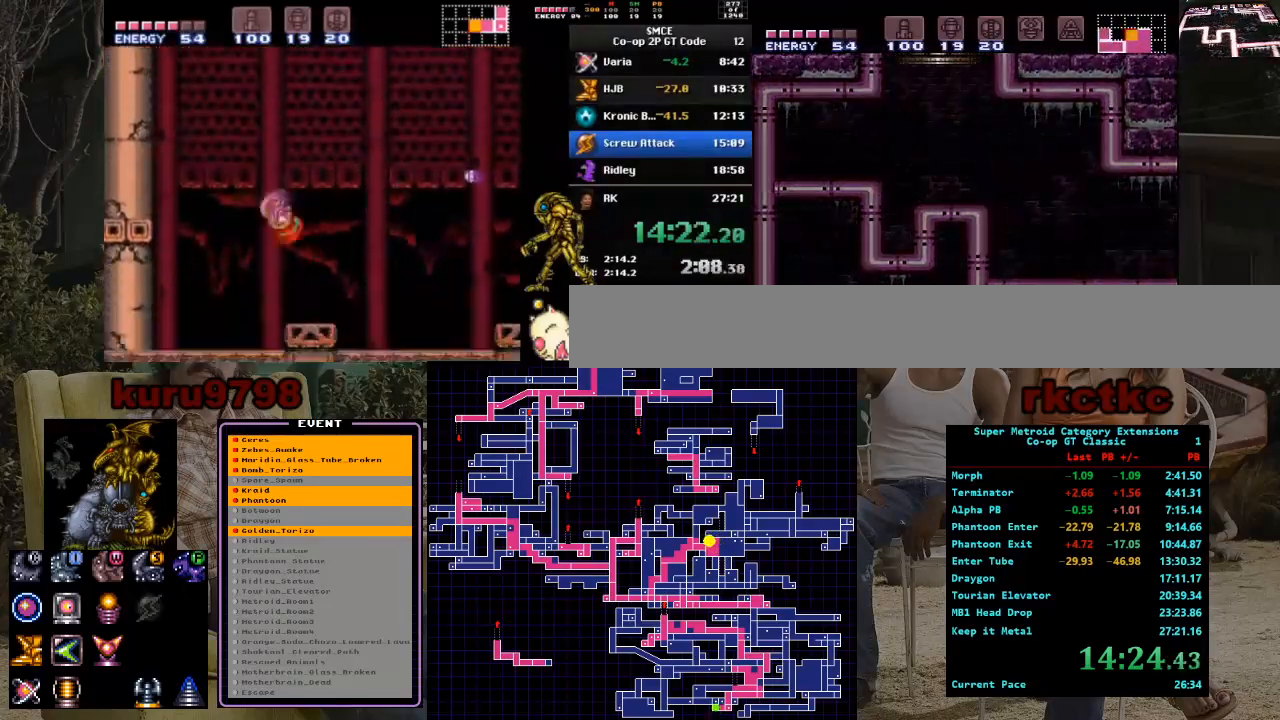
{"buttons": [], "events": []}
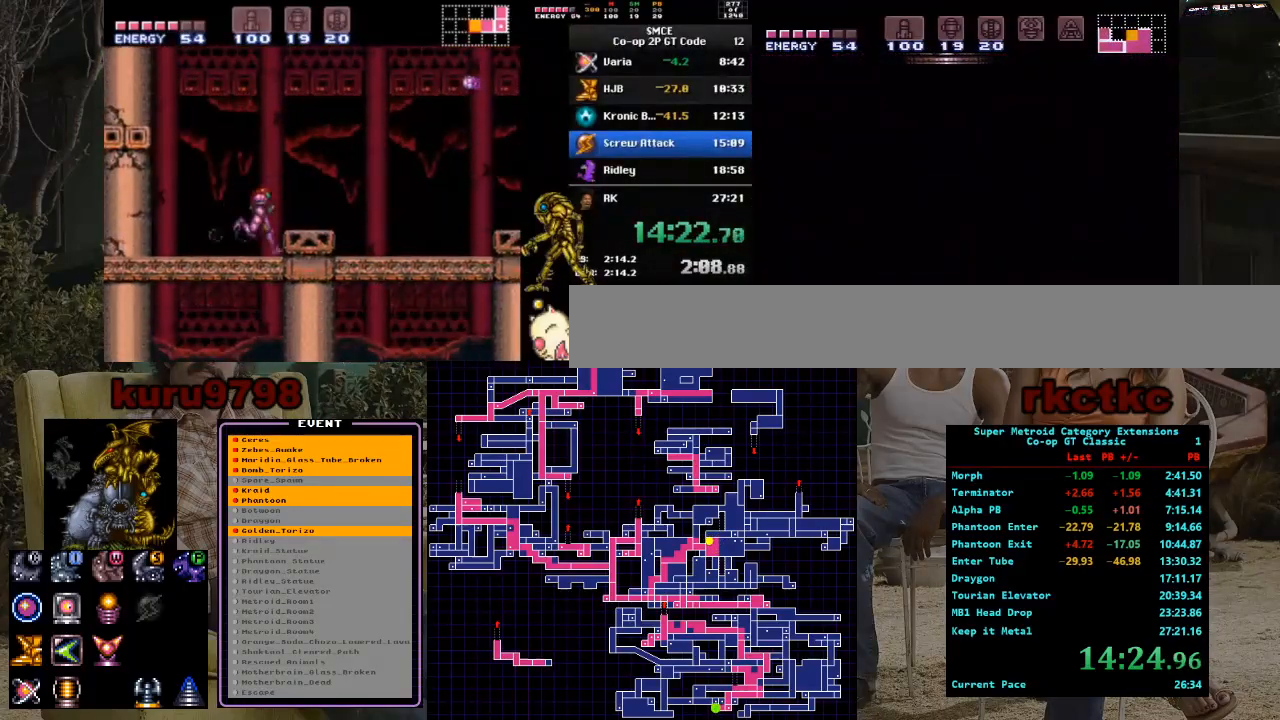
{"buttons": [], "events": []}
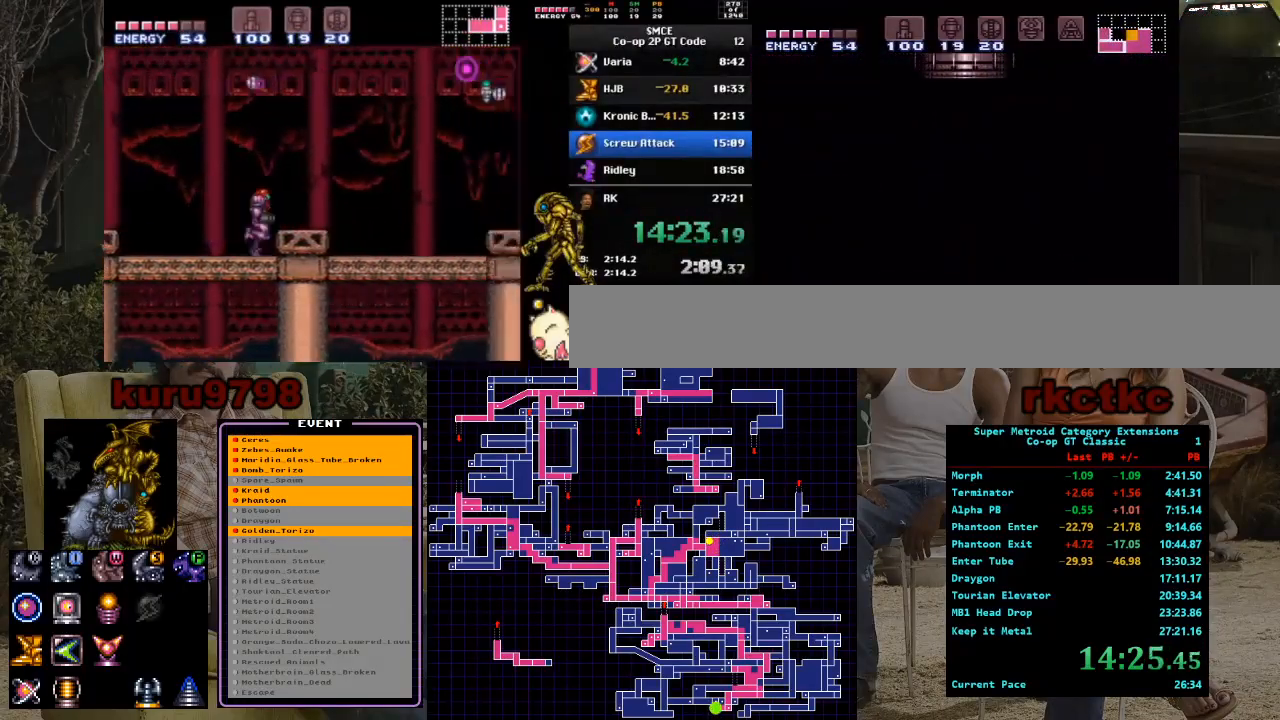
{"buttons": ["DPAD_RIGHT"], "events": [[500, "DPAD_RIGHT", "down"]]}
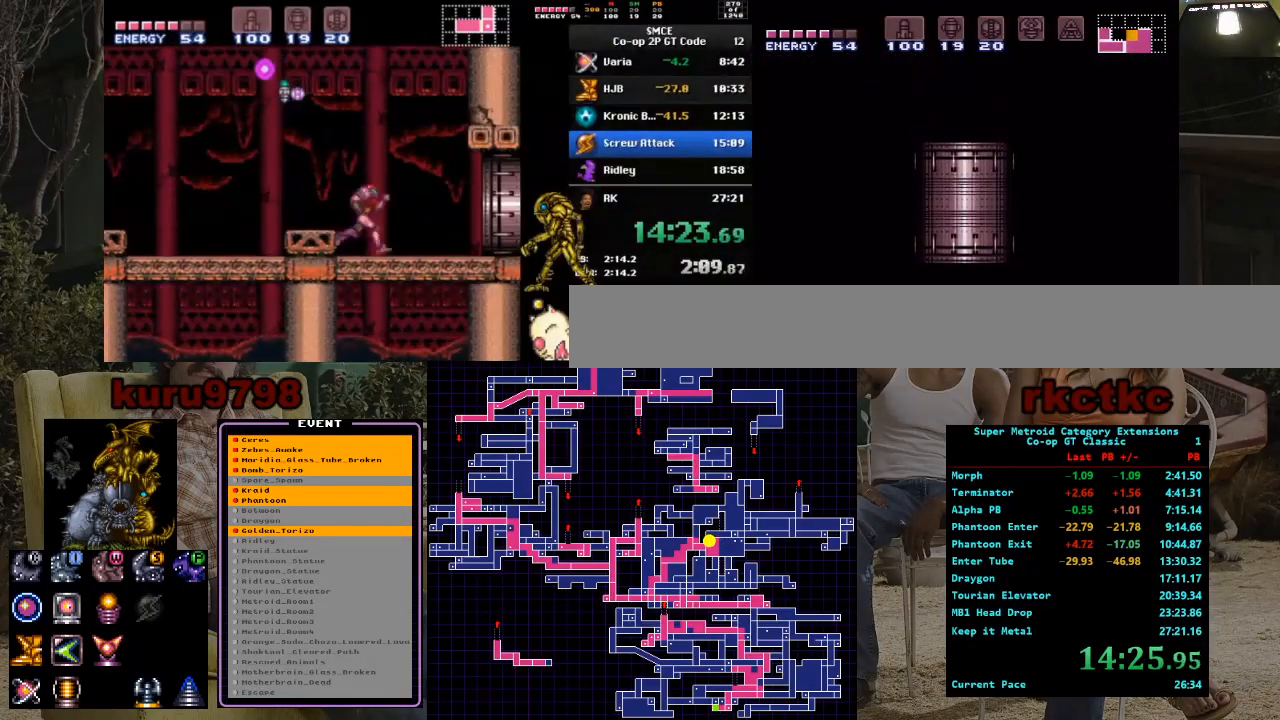
{"buttons": ["DPAD_RIGHT"], "events": []}
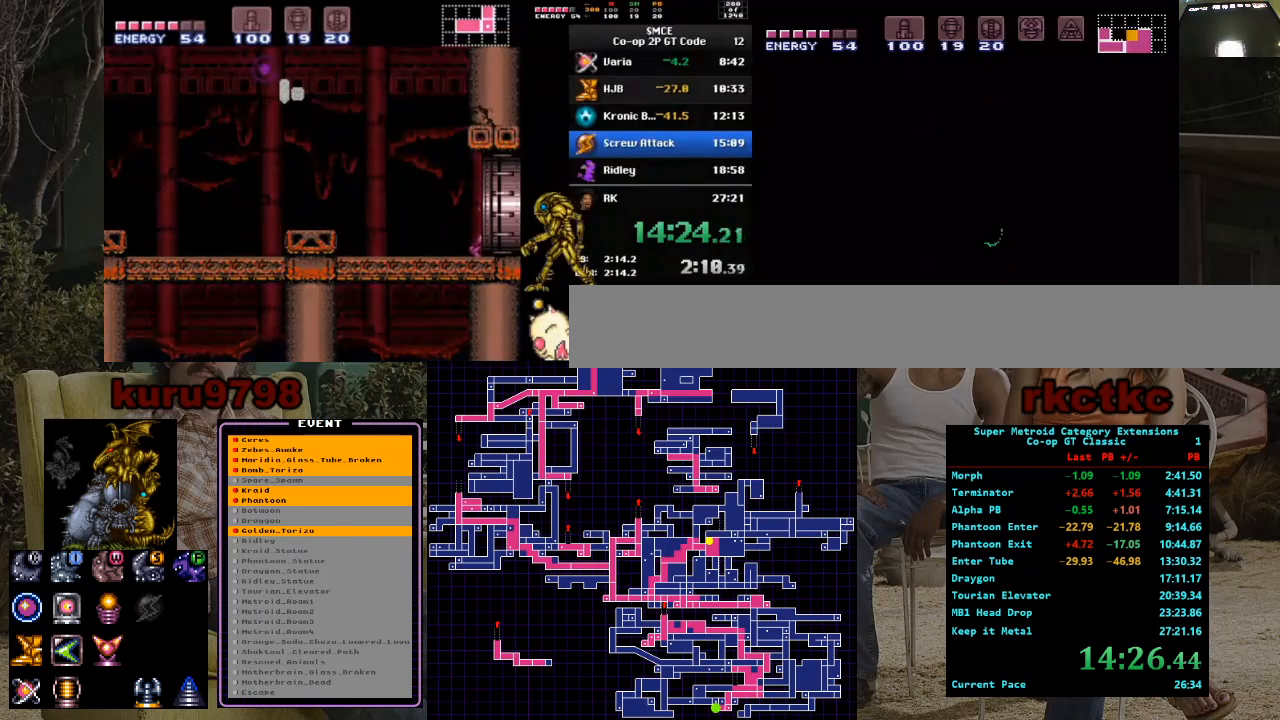
{"buttons": ["DPAD_RIGHT"], "events": []}
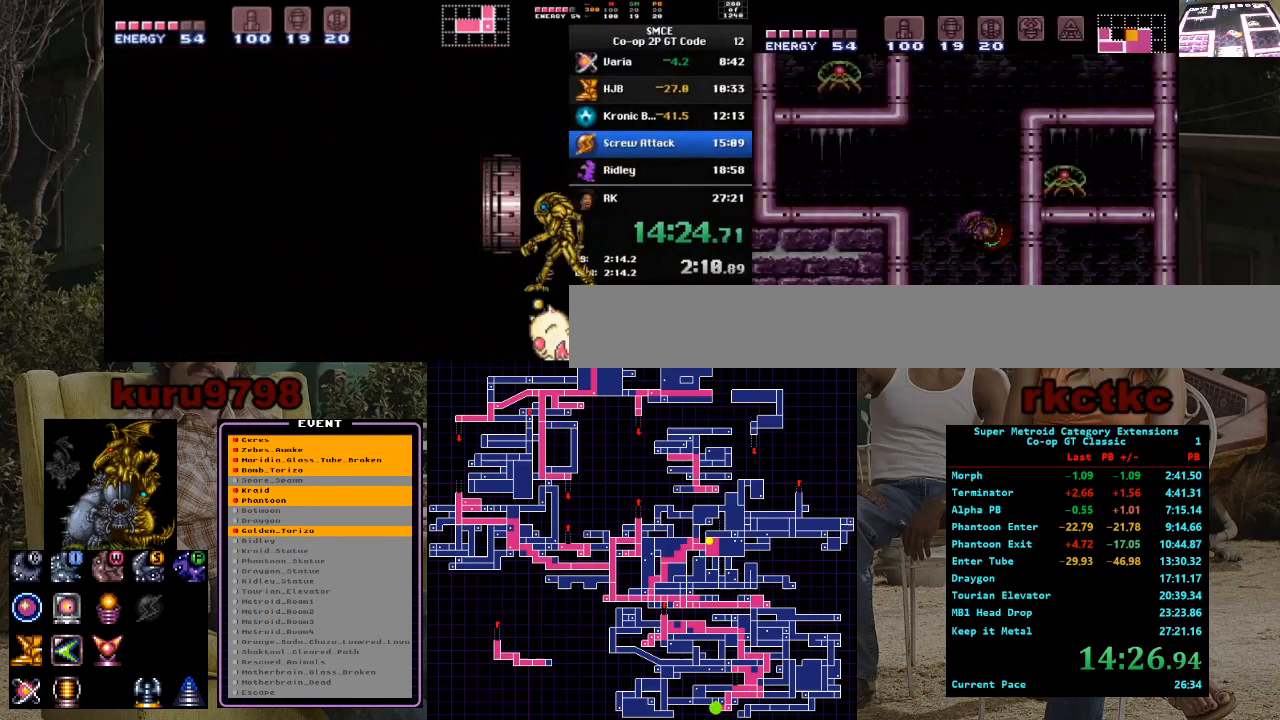
{"buttons": ["DPAD_RIGHT"], "events": [[200, "DPAD_RIGHT", "up"], [233, "DPAD_LEFT", "down"], [350, "DPAD_LEFT", "up"], [400, "DPAD_RIGHT", "down"]]}
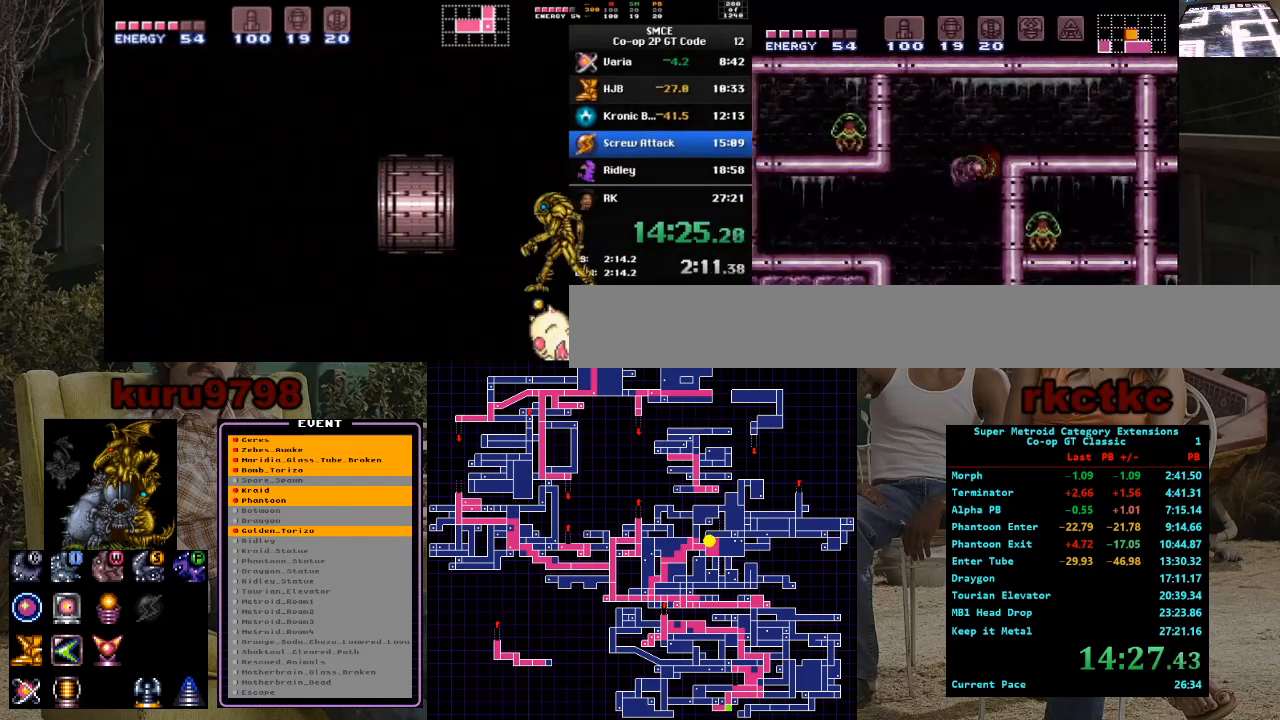
{"buttons": ["DPAD_RIGHT"], "events": [[167, "X", "down"], [300, "X", "up"]]}
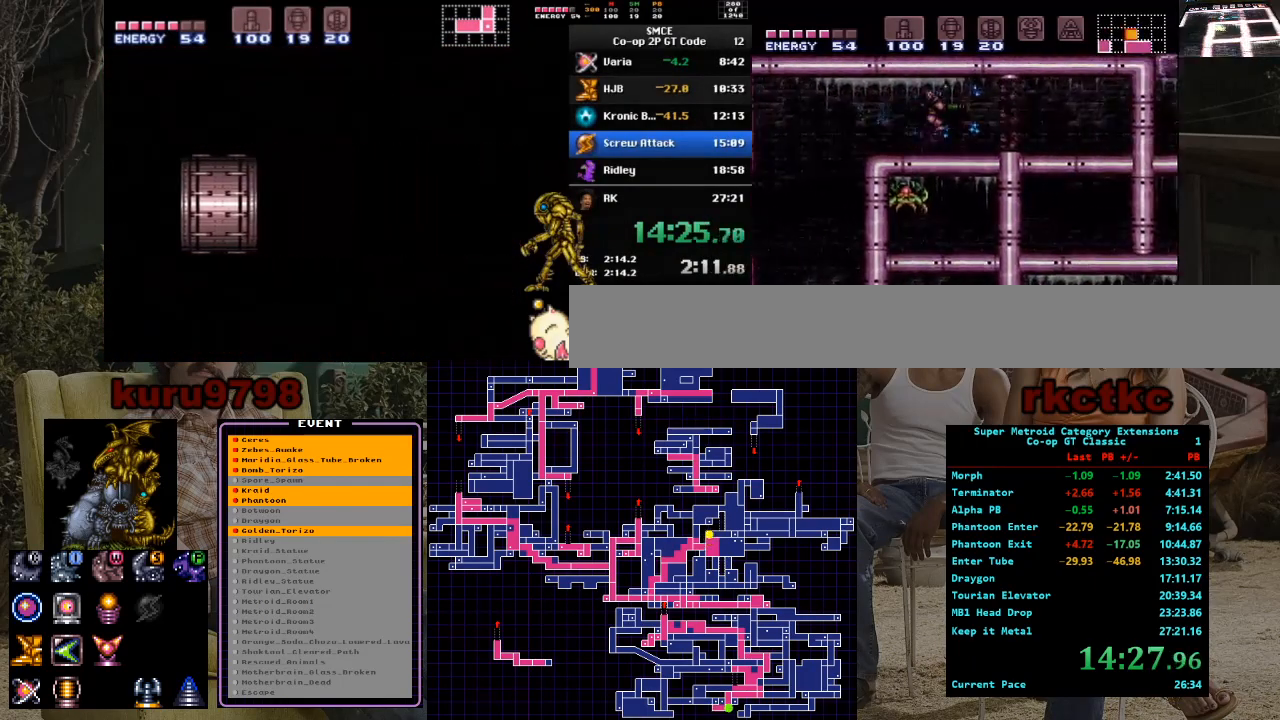
{"buttons": ["DPAD_RIGHT"], "events": [[183, "DPAD_RIGHT", "up"], [217, "DPAD_LEFT", "down"], [400, "DPAD_LEFT", "up"], [467, "DPAD_RIGHT", "down"]]}
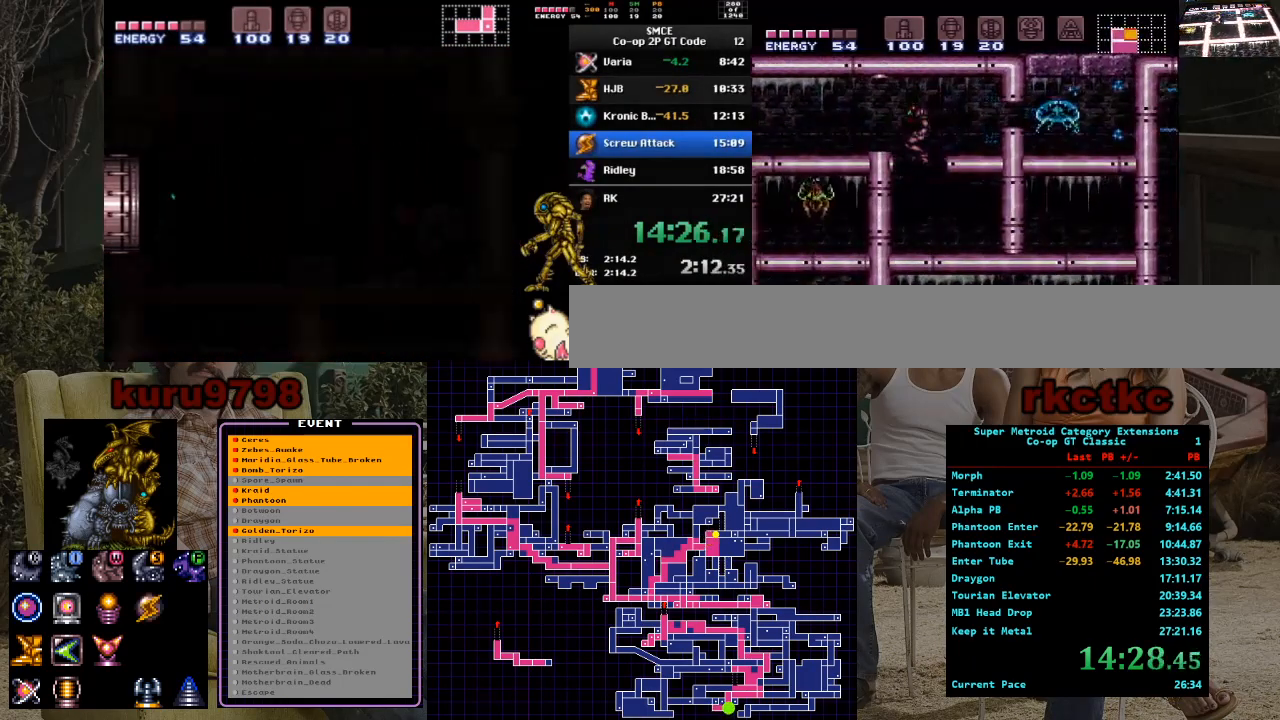
{"buttons": ["DPAD_RIGHT"], "events": [[50, "DPAD_RIGHT", "up"], [150, "DPAD_RIGHT", "down"], [283, "X", "down"], [400, "X", "up"]]}
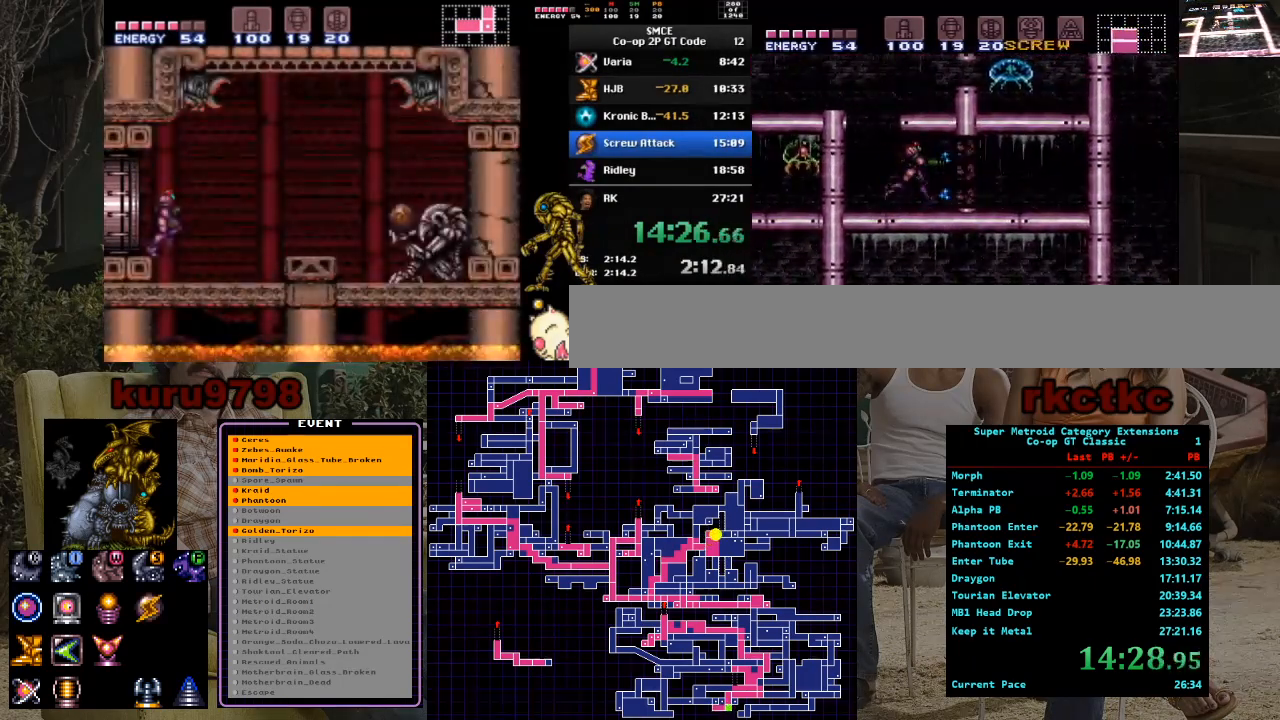
{"buttons": ["DPAD_LEFT"], "events": [[433, "DPAD_RIGHT", "up"], [450, "DPAD_LEFT", "down"]]}
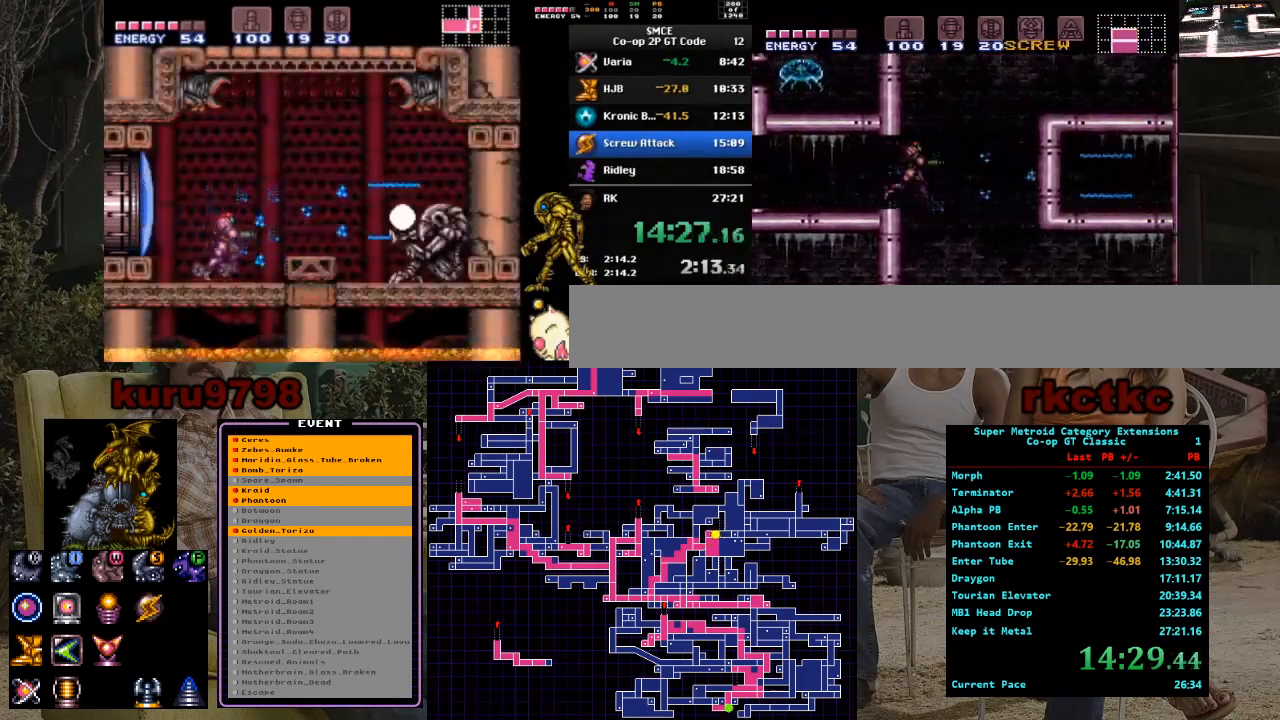
{"buttons": [], "events": [[250, "DPAD_LEFT", "up"], [317, "DPAD_RIGHT", "down"], [383, "DPAD_RIGHT", "up"]]}
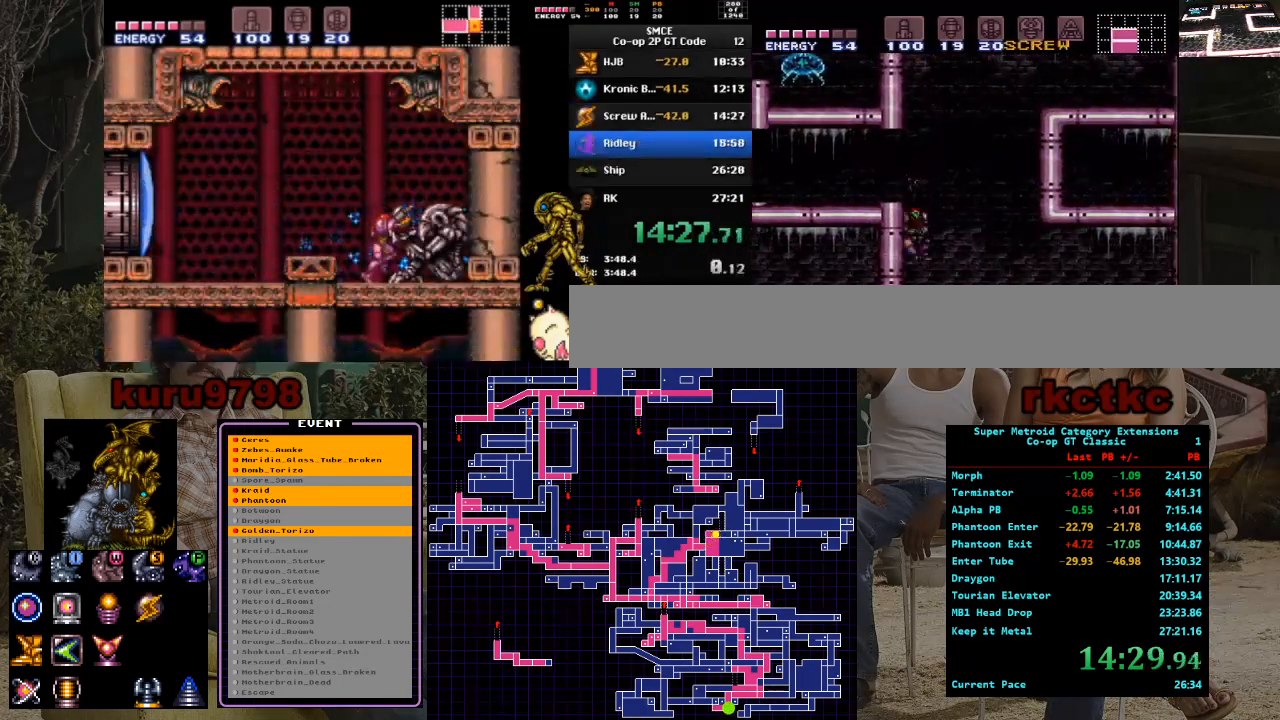
{"buttons": ["DPAD_RIGHT"], "events": [[50, "X", "down"], [133, "X", "up"], [167, "DPAD_RIGHT", "down"], [267, "DPAD_RIGHT", "up"], [283, "DPAD_RIGHT", "down"]]}
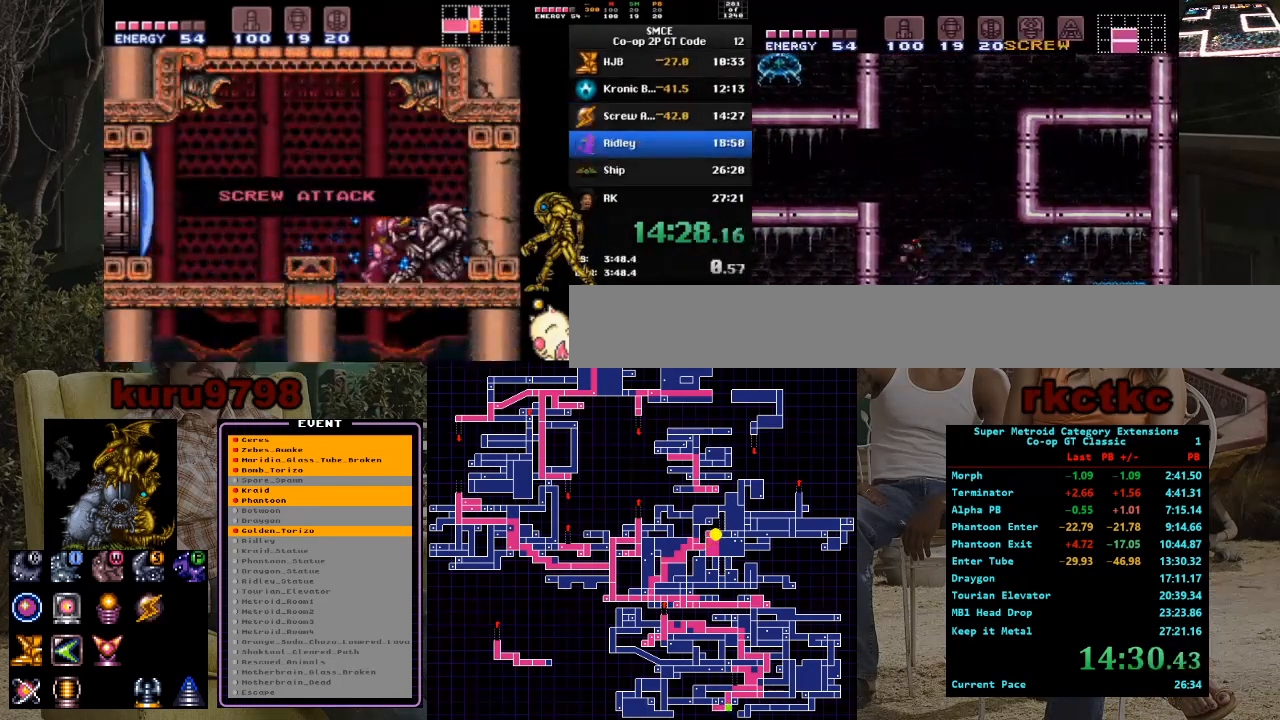
{"buttons": ["DPAD_RIGHT"], "events": []}
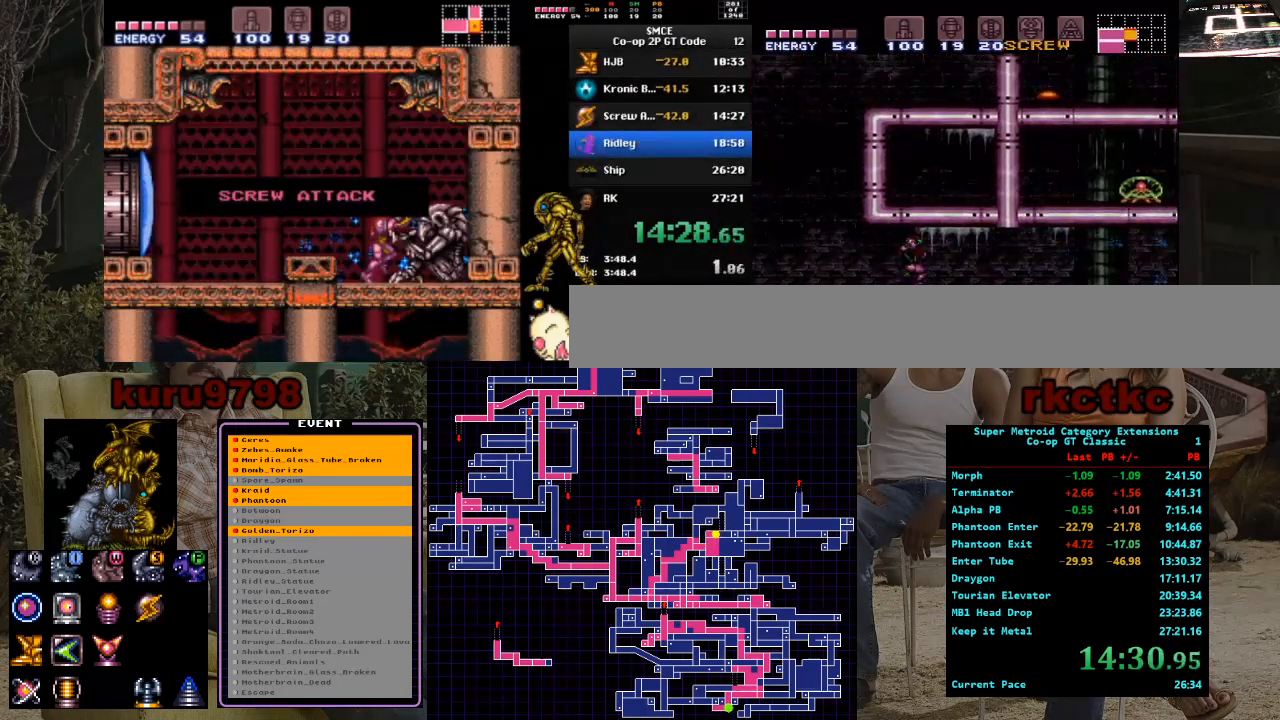
{"buttons": ["DPAD_RIGHT"], "events": []}
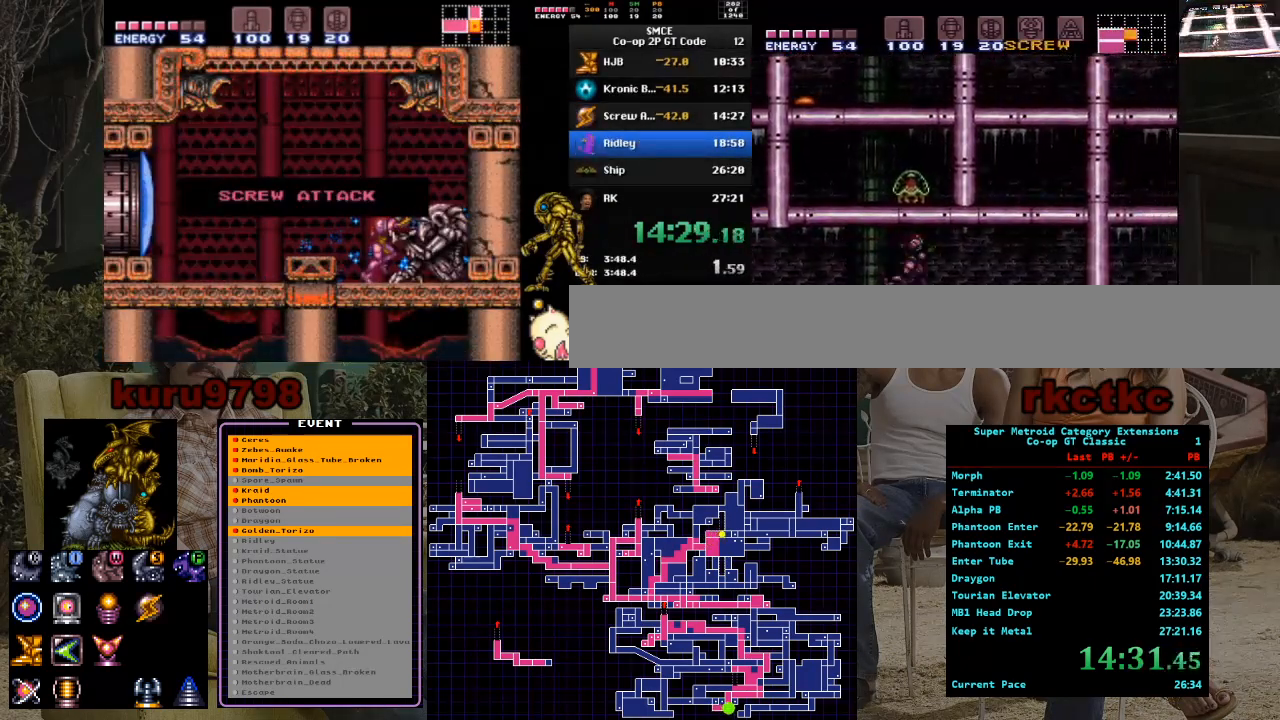
{"buttons": ["DPAD_RIGHT"], "events": []}
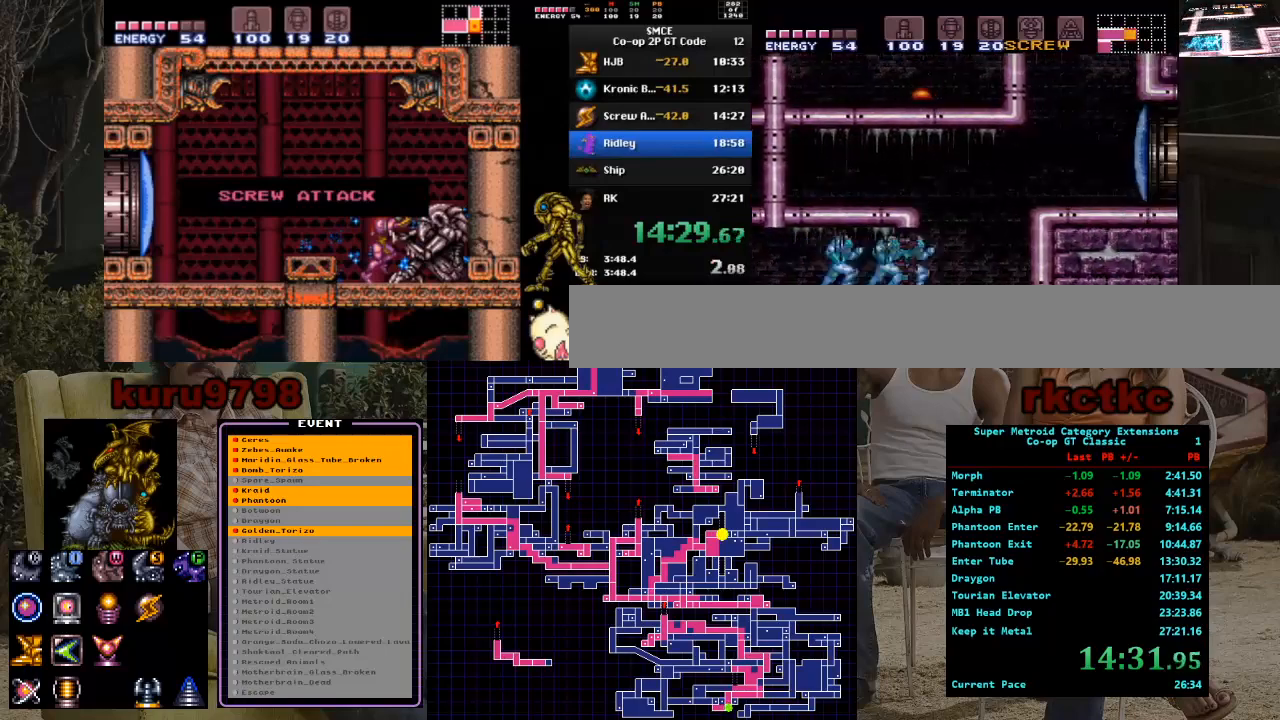
{"buttons": ["X", "DPAD_RIGHT"], "events": [[417, "X", "down"]]}
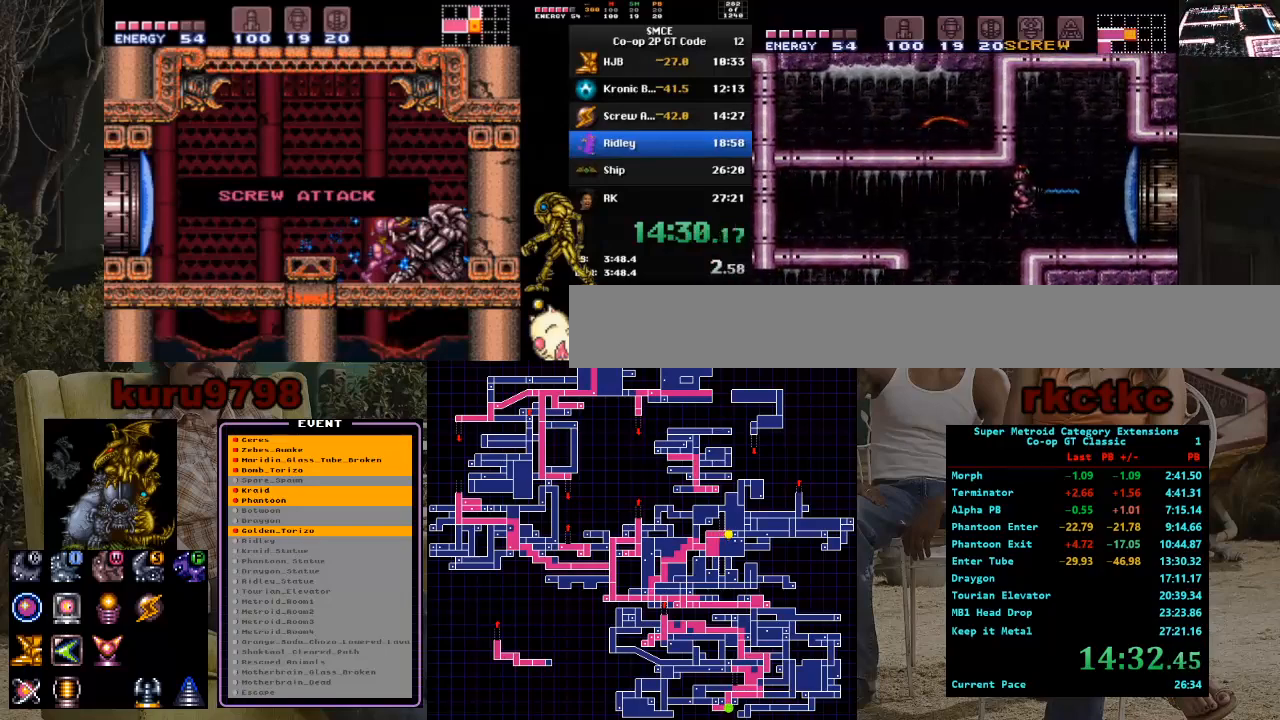
{"buttons": ["DPAD_RIGHT"], "events": [[17, "X", "up"], [100, "Y", "down"], [183, "Y", "up"], [233, "Y", "down"], [300, "Y", "up"], [400, "Y", "down"], [467, "Y", "up"]]}
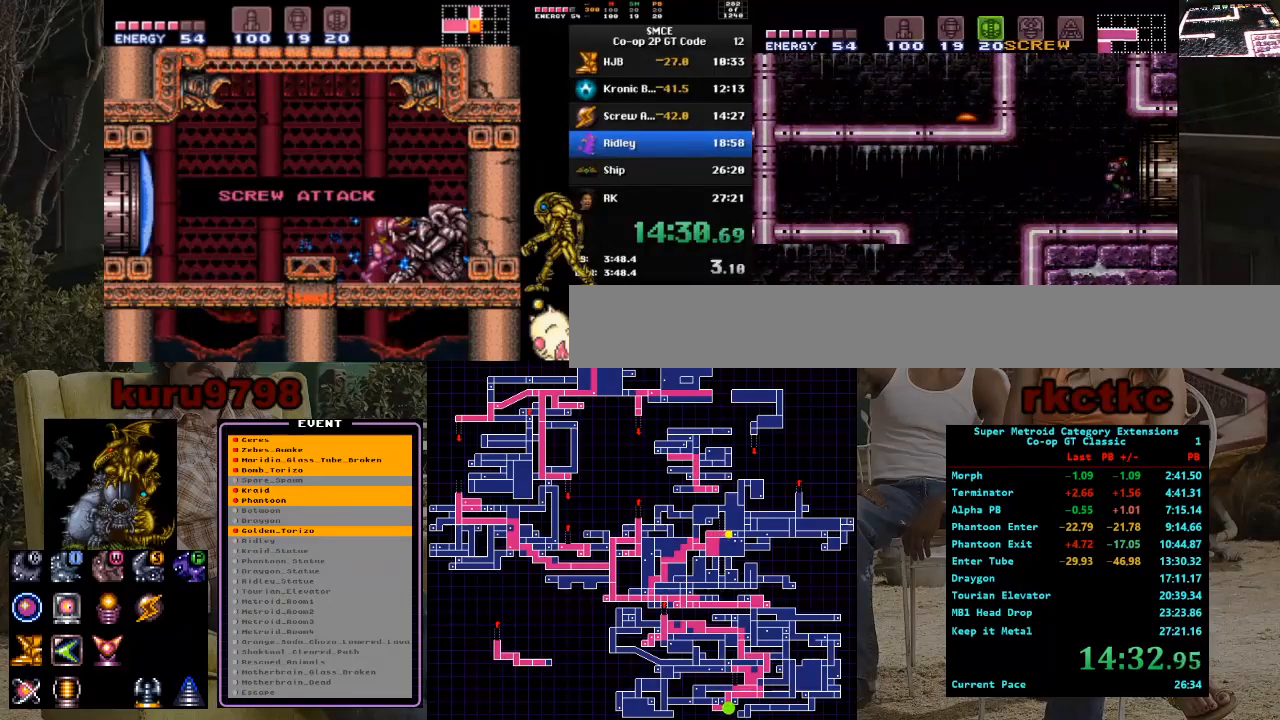
{"buttons": [], "events": [[400, "DPAD_RIGHT", "up"]]}
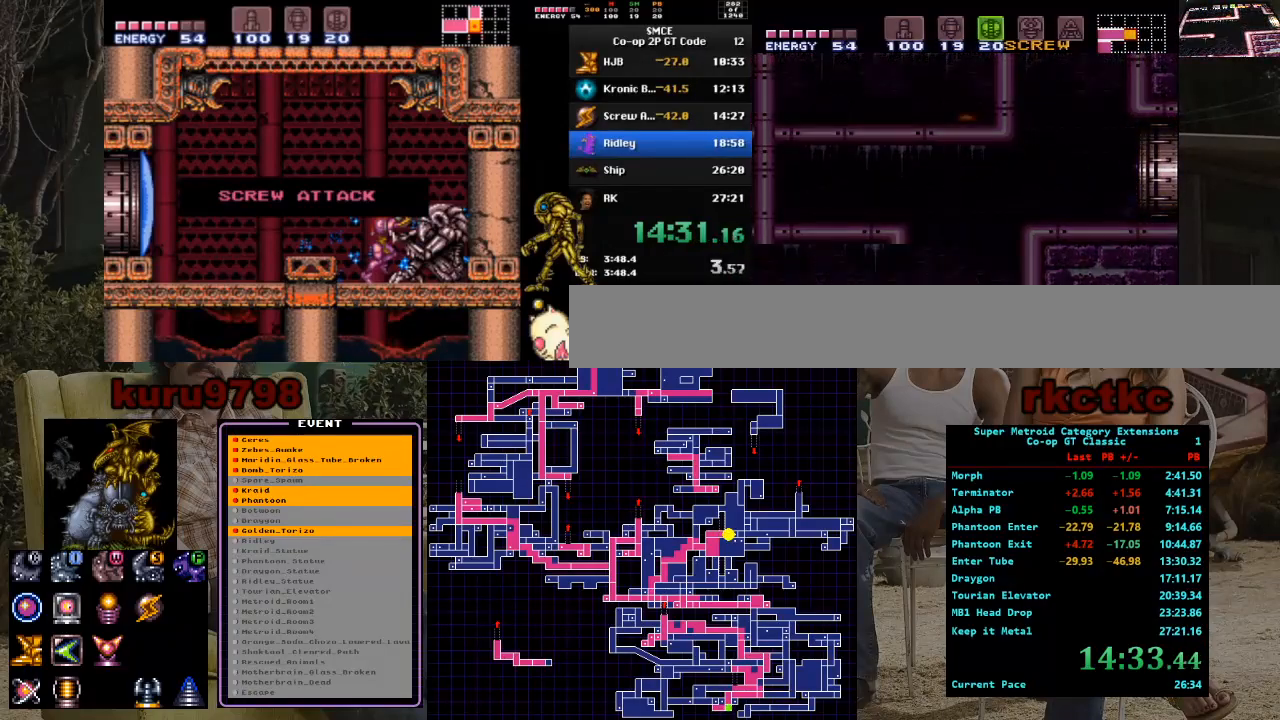
{"buttons": ["DPAD_RIGHT"], "events": [[200, "DPAD_RIGHT", "down"]]}
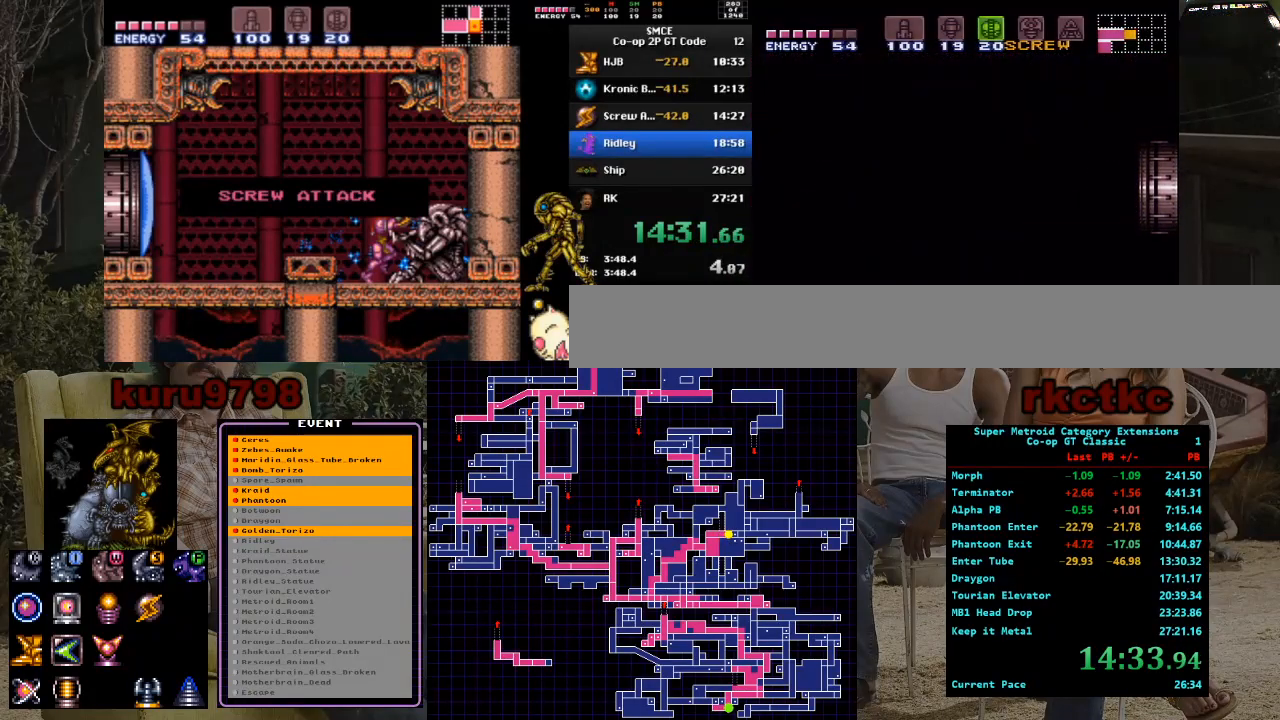
{"buttons": ["DPAD_RIGHT"], "events": []}
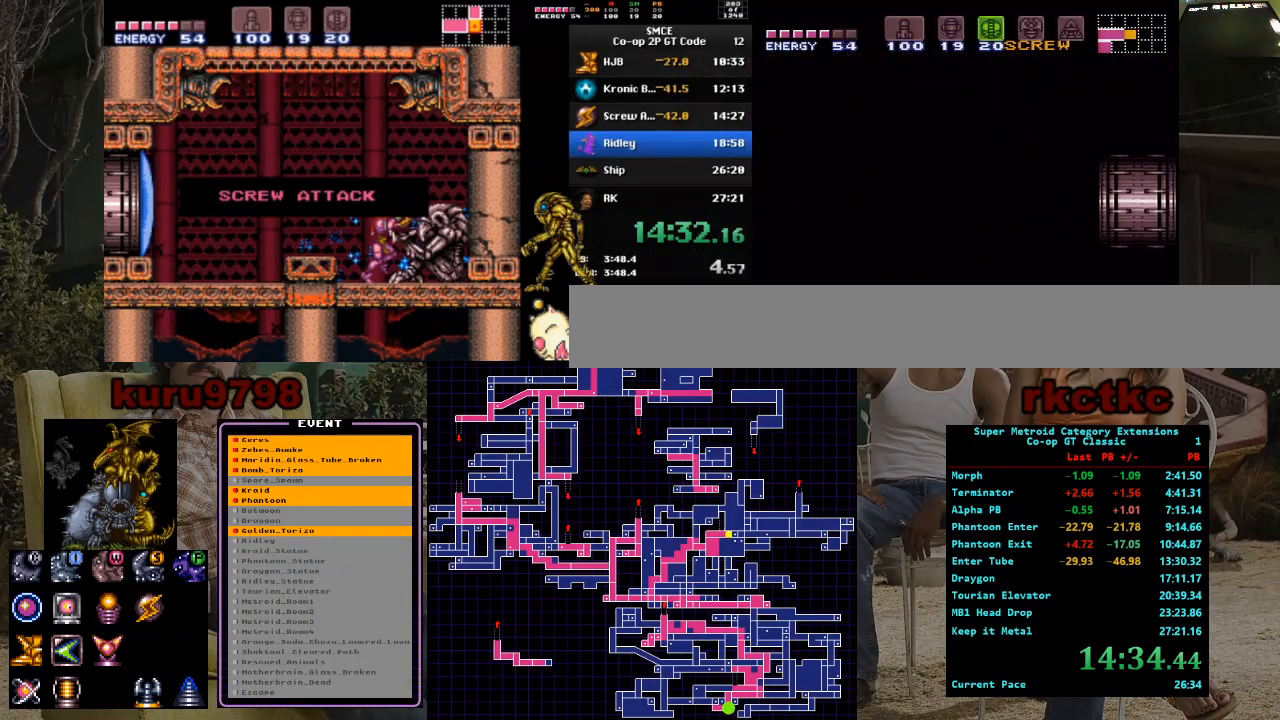
{"buttons": ["DPAD_RIGHT"], "events": []}
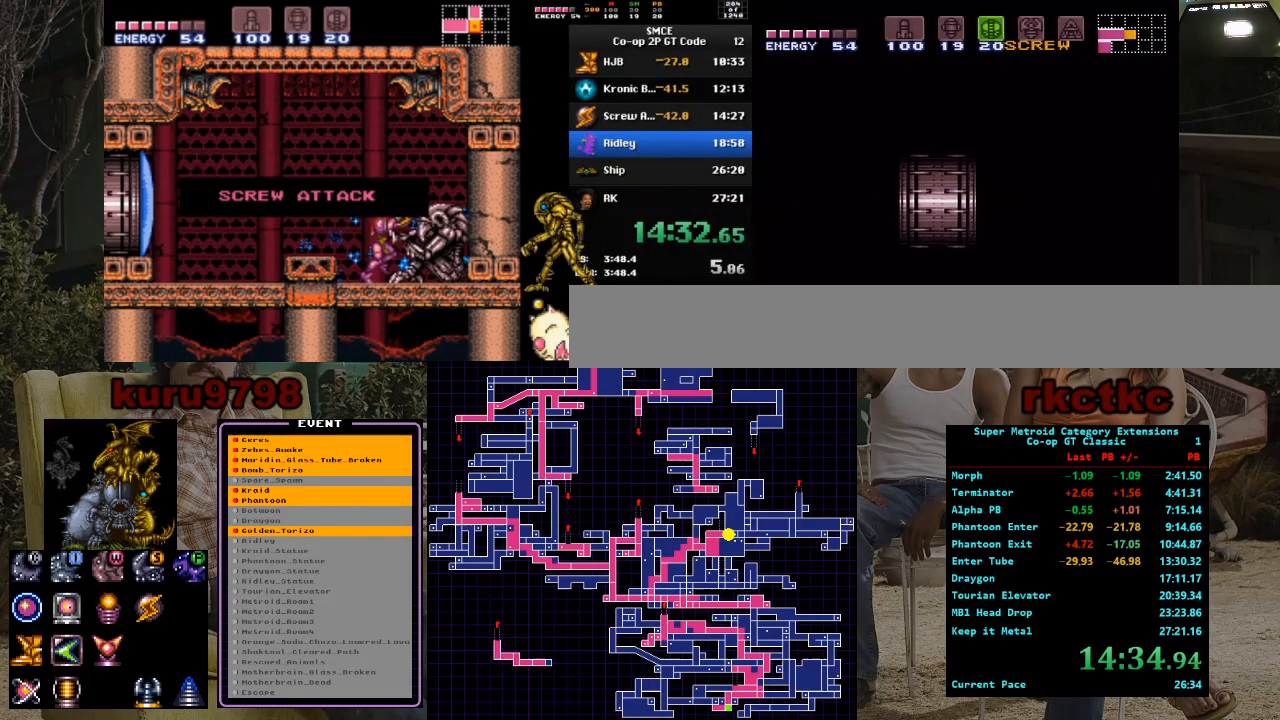
{"buttons": ["DPAD_RIGHT"], "events": []}
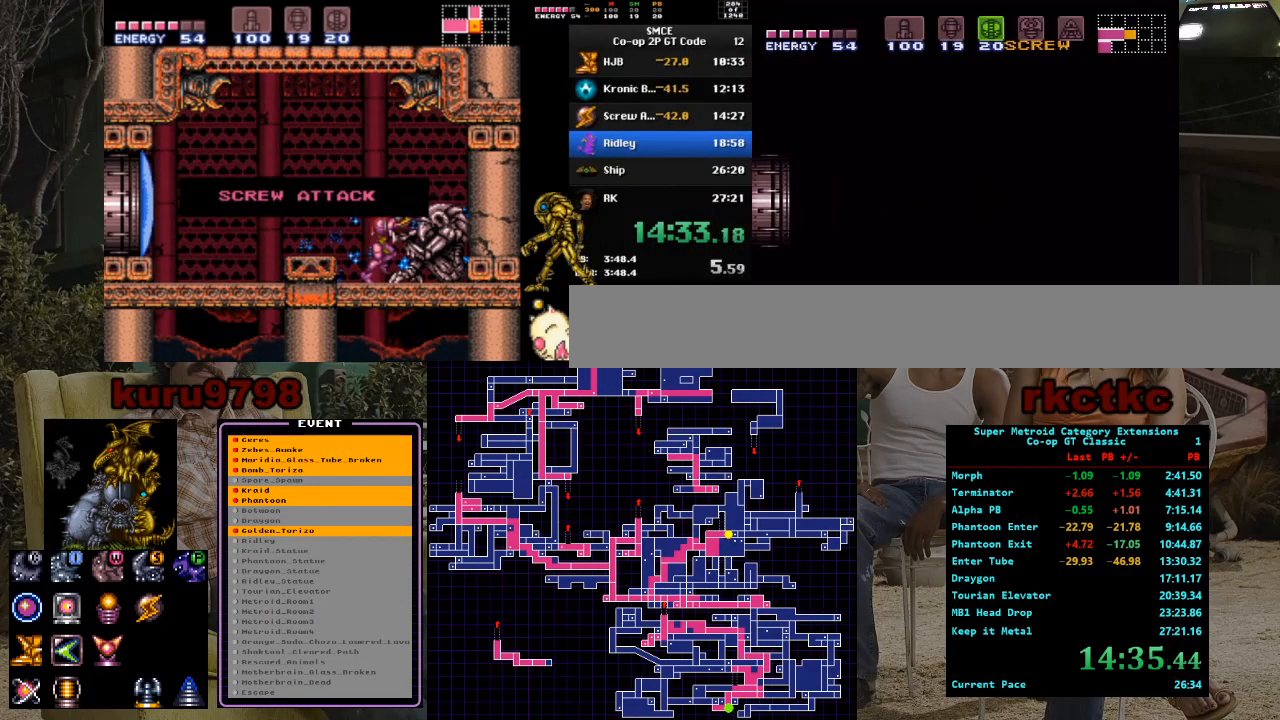
{"buttons": ["DPAD_RIGHT"], "events": []}
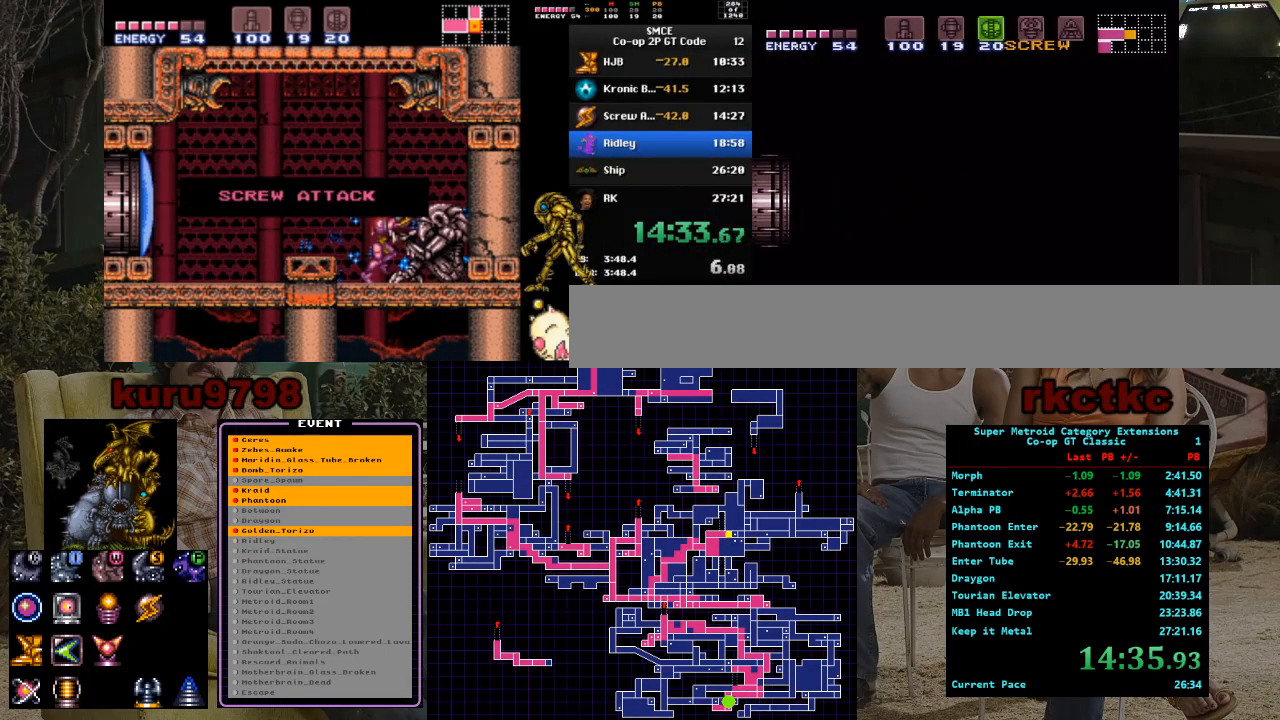
{"buttons": ["DPAD_RIGHT"], "events": []}
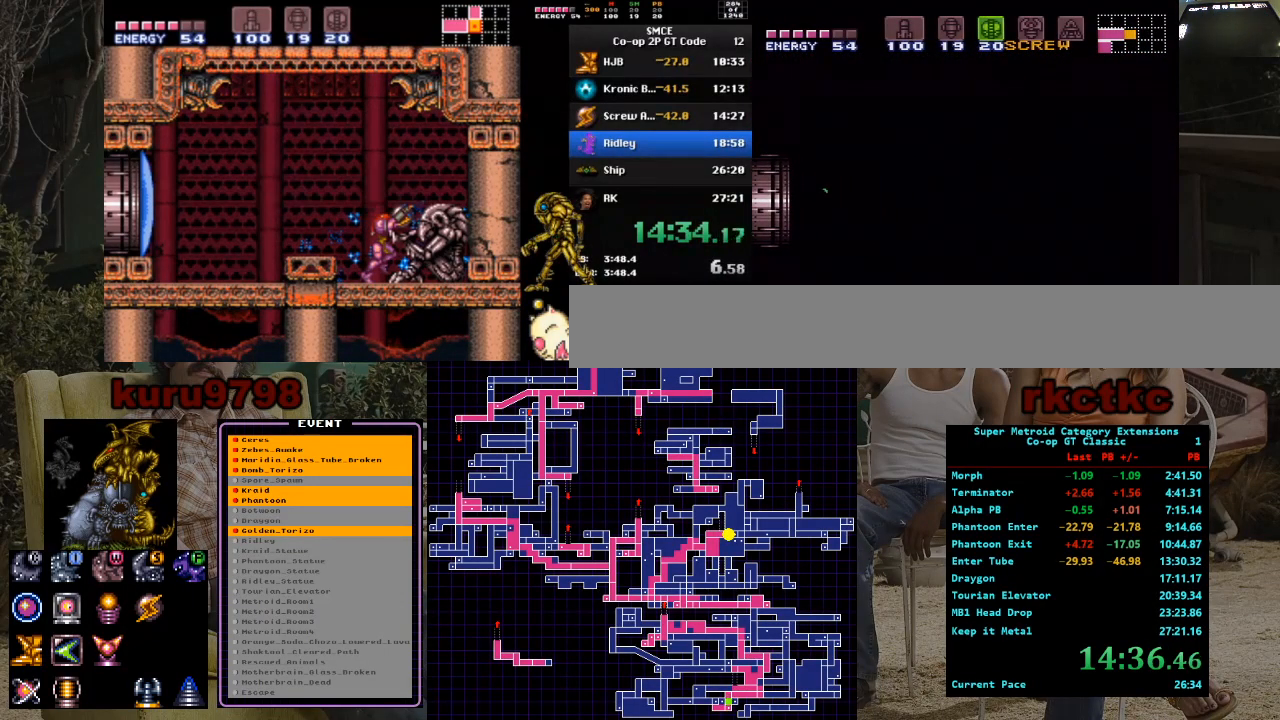
{"buttons": ["DPAD_RIGHT"], "events": []}
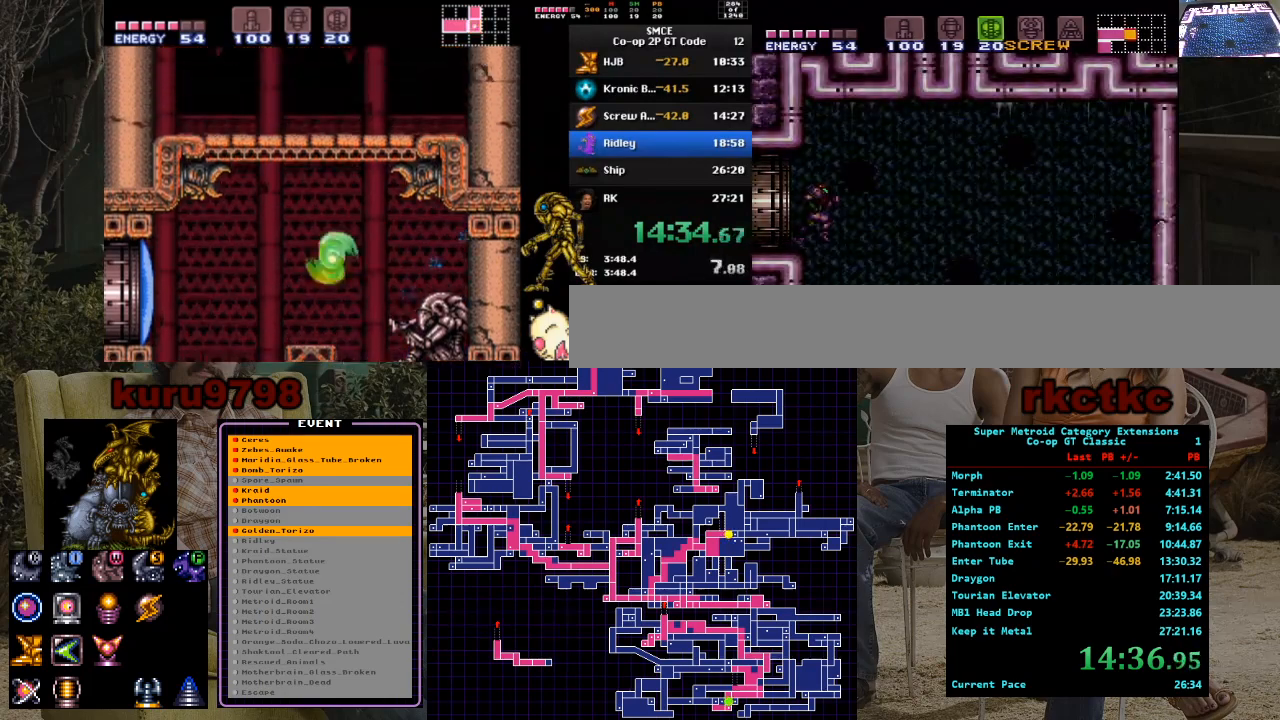
{"buttons": ["X", "R1", "DPAD_RIGHT"], "events": [[17, "Y", "down"], [100, "Y", "up"], [150, "Y", "down"], [283, "Y", "up"], [350, "R1", "down"], [400, "X", "down"]]}
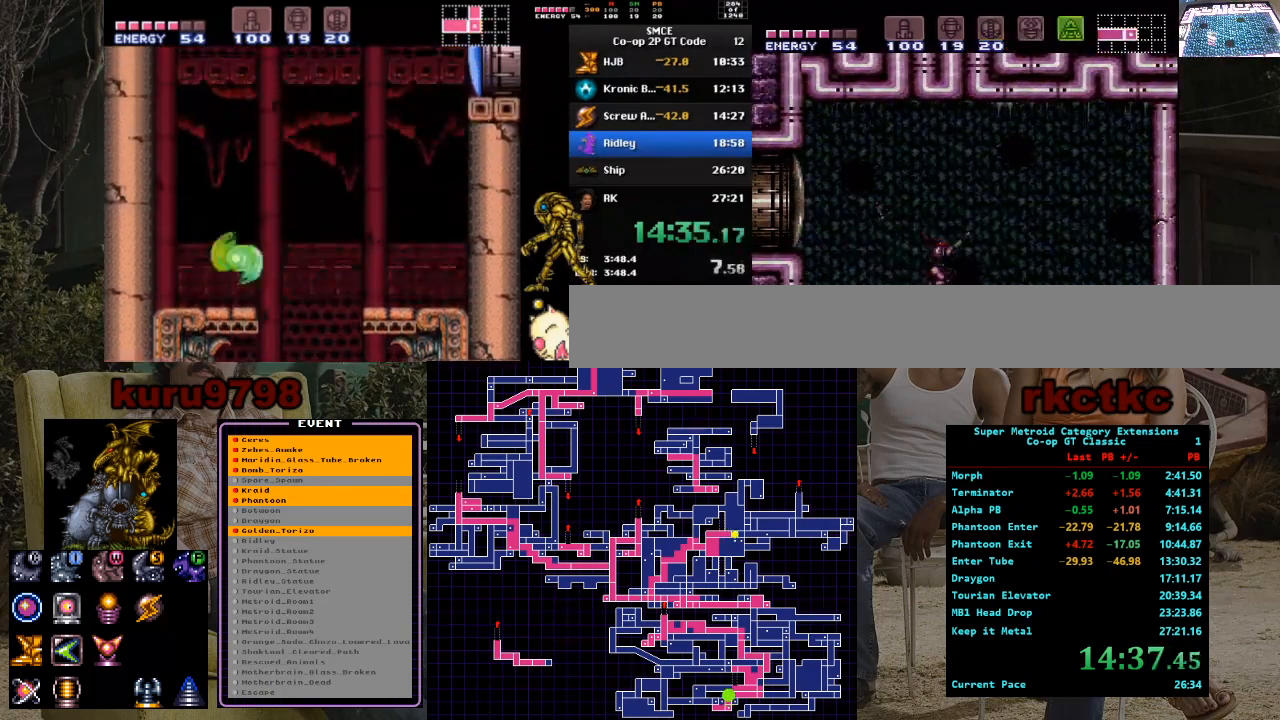
{"buttons": ["X", "R1"], "events": [[117, "DPAD_RIGHT", "up"], [183, "DPAD_LEFT", "down"], [333, "DPAD_LEFT", "up"]]}
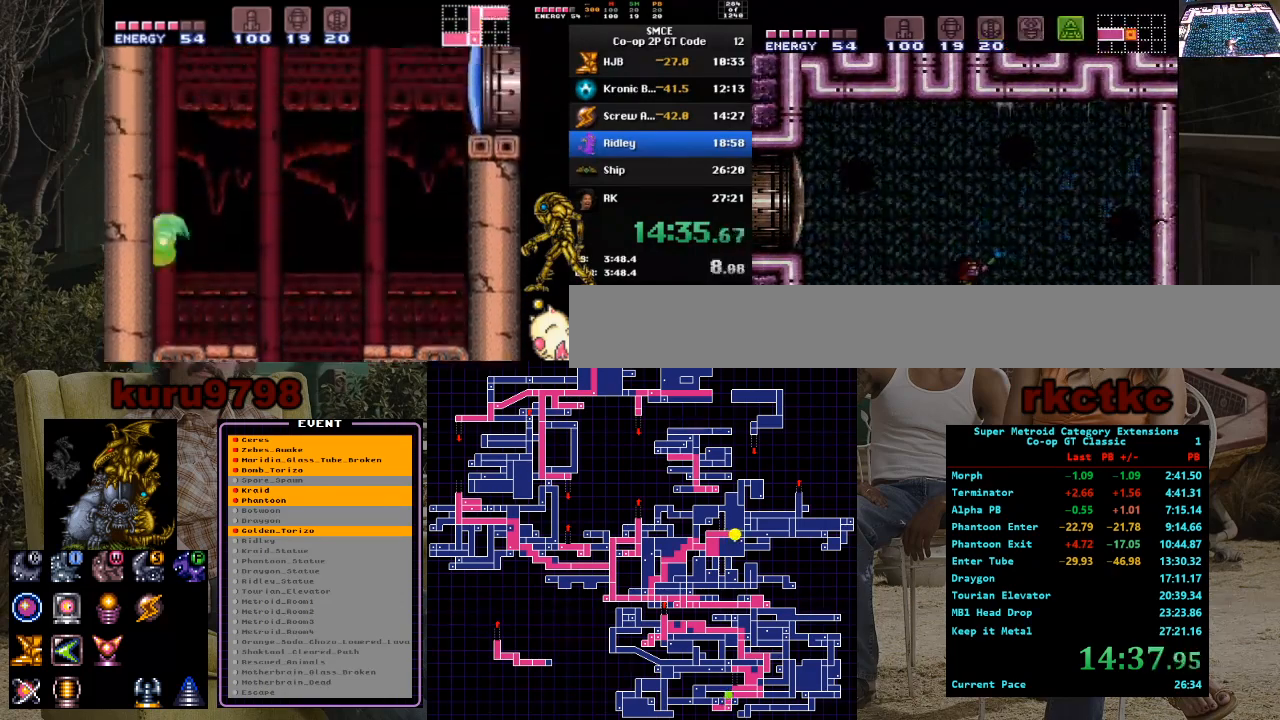
{"buttons": ["X", "R1"], "events": [[117, "DPAD_UP", "down"], [183, "DPAD_UP", "up"], [217, "DPAD_LEFT", "down"], [317, "DPAD_LEFT", "up"]]}
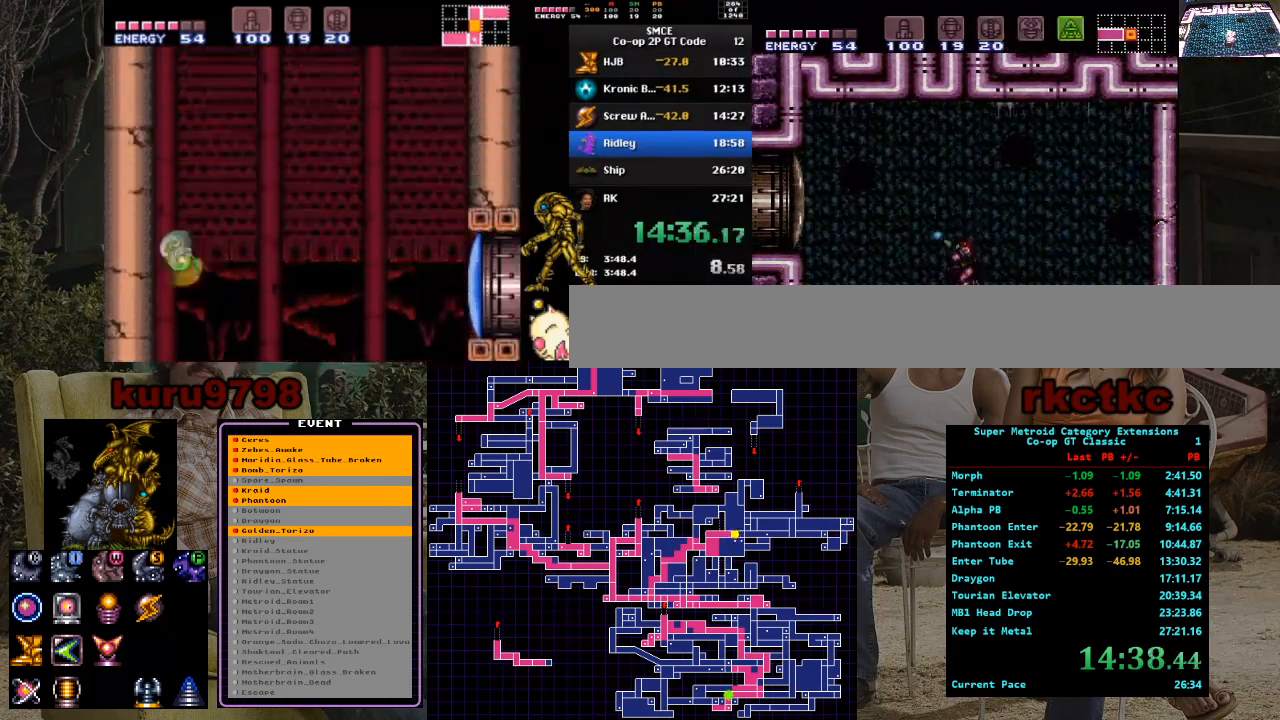
{"buttons": ["X", "R1"], "events": [[217, "DPAD_RIGHT", "down"], [317, "DPAD_RIGHT", "up"]]}